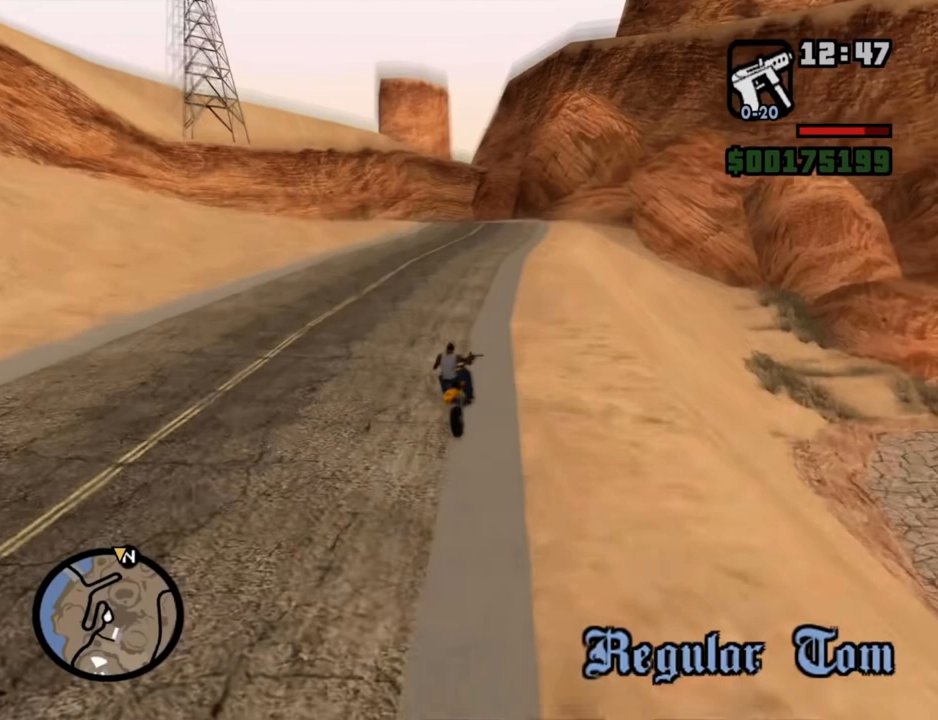
Gameplay with keyboard and mouse; each line is a JSON object with the keys and mouse buttons held at the frame after it. "events" lists presses ("down") and releases ("up") of "1", "2", "3", "4", "5", "6", "a", "alt", "c", "ctrl", "d", "down", "e", "escape", "f", "f1", "f2", "f3", "g", "h", "left", "num2", "q", "r", "right", "s", "shift", "space", "t", "tab", "up", "v", "w", "x", "z", "mouse_left", "mouse_middle", "mouse_right", "mouse_wheel_up" and "mouse_wheel_down" between this image and that frame as [ms after this image, input, new state], when the widget could be followed in between. "mouse_left", "mouse_middle", "mouse_right", "mouse_wheel_up", "mouse_wheel_down" = the "left", "middle", "right", "wheel_up", "wheel_down" buttons of the "mouse" list. No other keys are recorded. Mouse movement is not recorded.
{"keys": [], "mouse": ["wheel_down"], "events": [[417, "mouse_wheel_down", "down"]]}
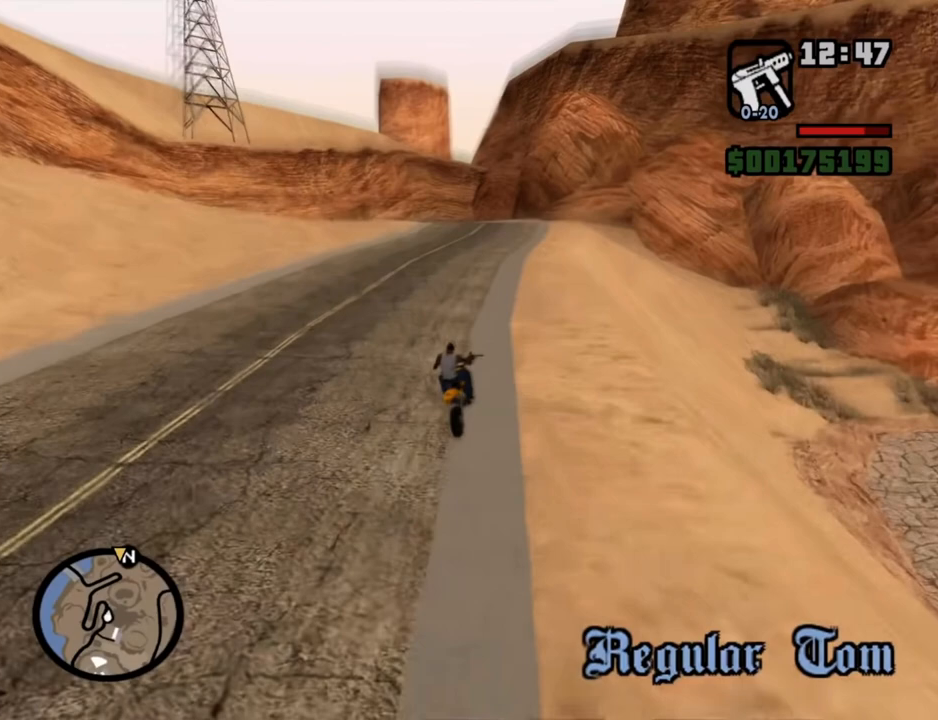
{"keys": [], "mouse": [], "events": [[150, "mouse_wheel_down", "up"]]}
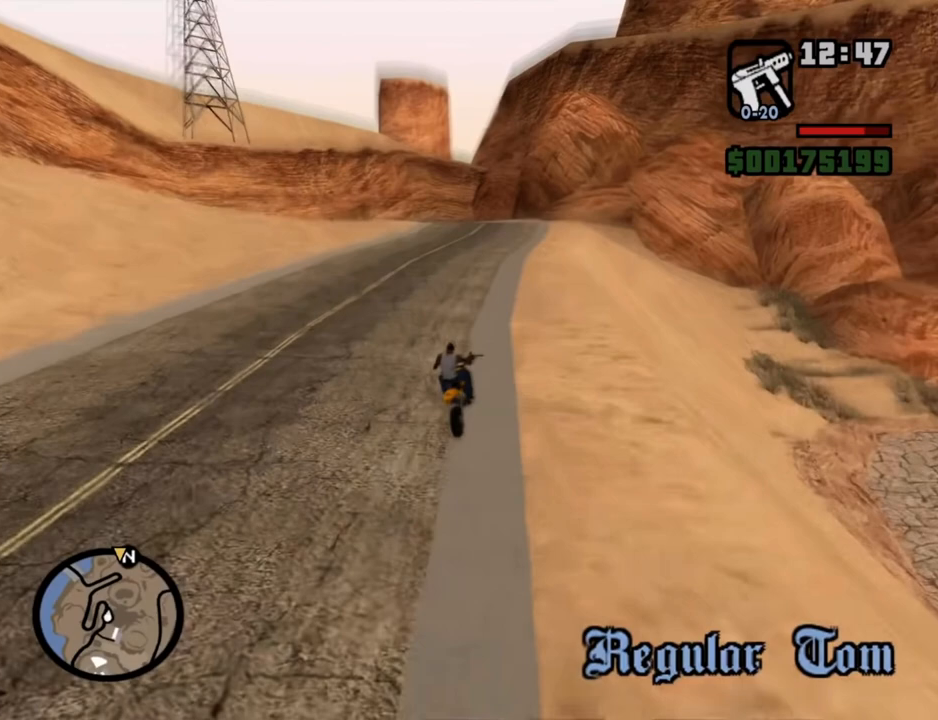
{"keys": [], "mouse": [], "events": []}
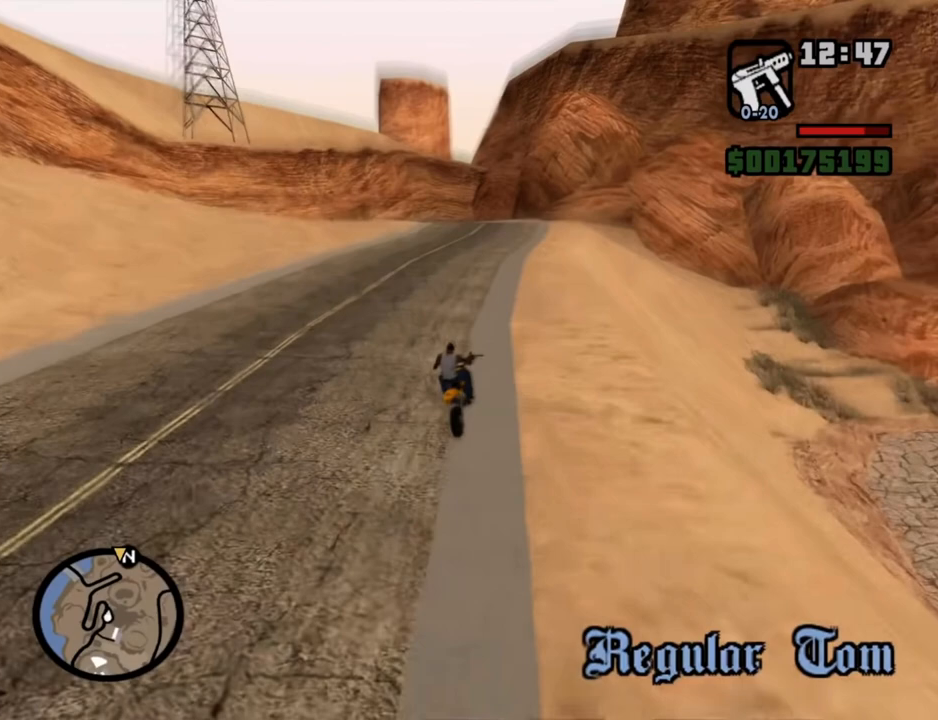
{"keys": [], "mouse": [], "events": []}
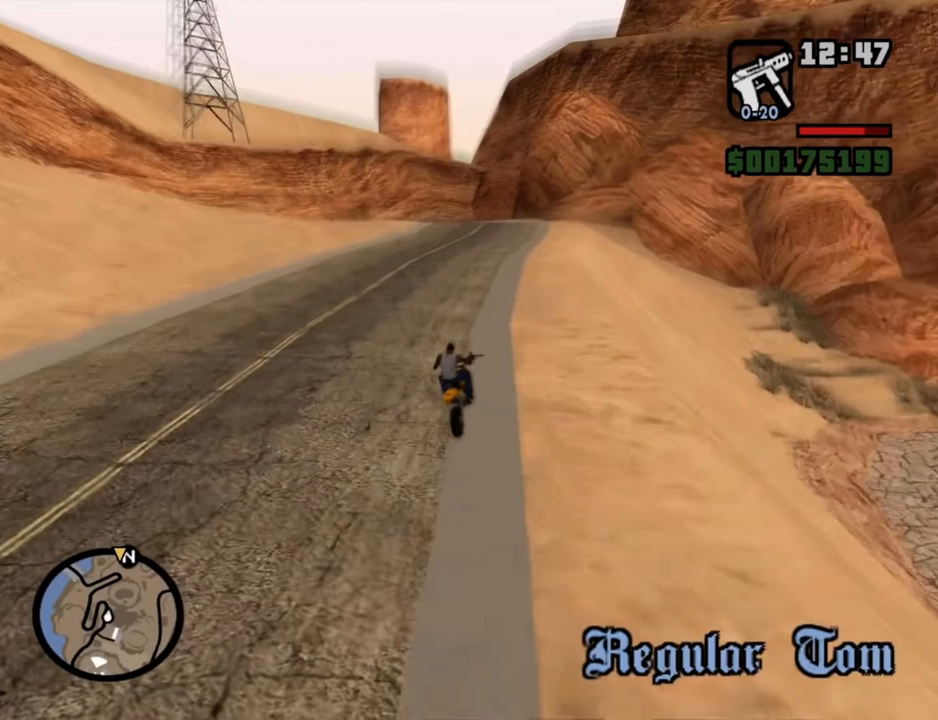
{"keys": [], "mouse": [], "events": [[284, "mouse_wheel_down", "down"], [334, "mouse_wheel_down", "up"]]}
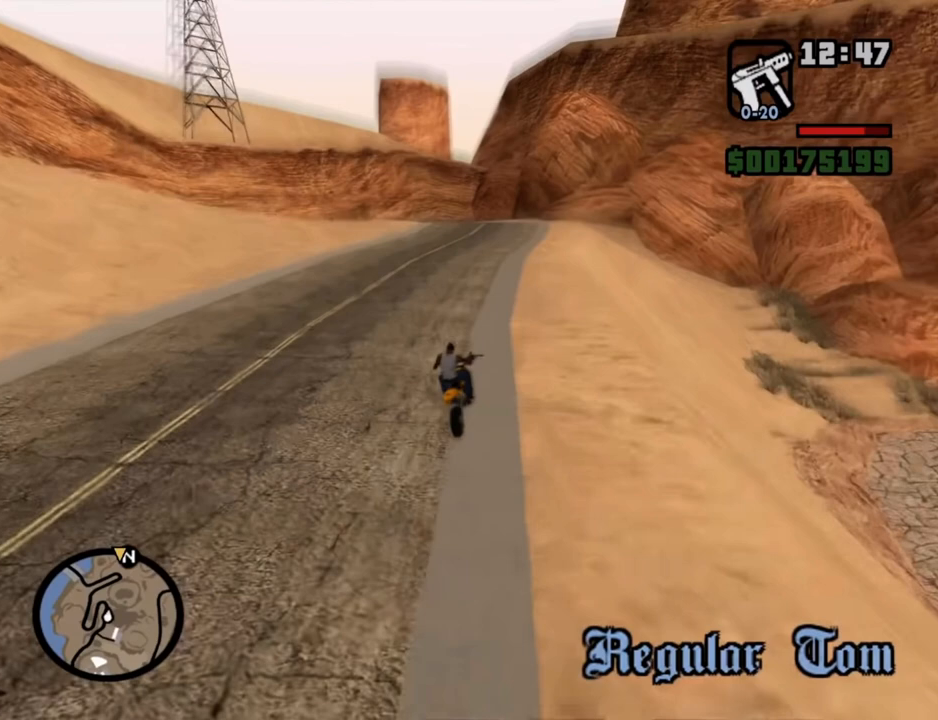
{"keys": [], "mouse": [], "events": []}
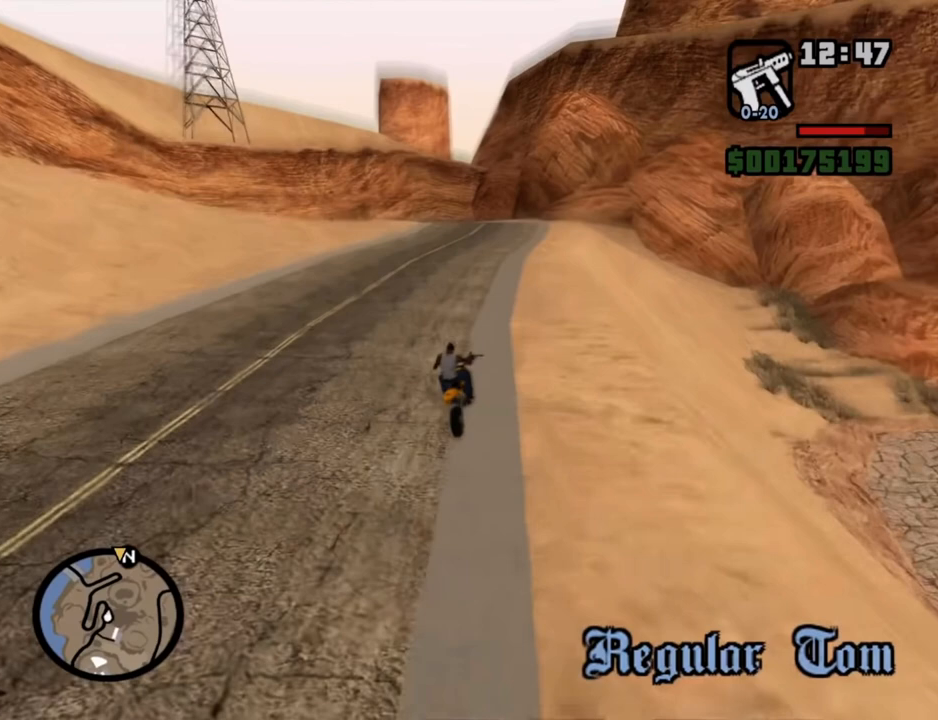
{"keys": [], "mouse": [], "events": [[66, "mouse_left", "down"], [117, "mouse_left", "up"], [401, "mouse_left", "down"], [484, "mouse_left", "up"]]}
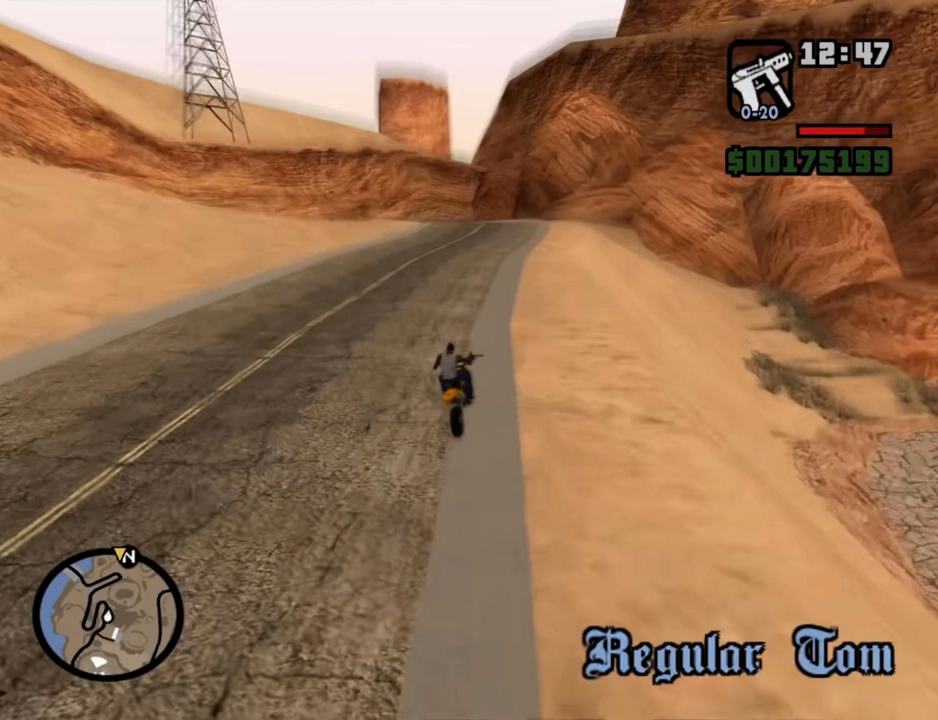
{"keys": [], "mouse": [], "events": [[33, "mouse_left", "down"], [133, "mouse_left", "up"]]}
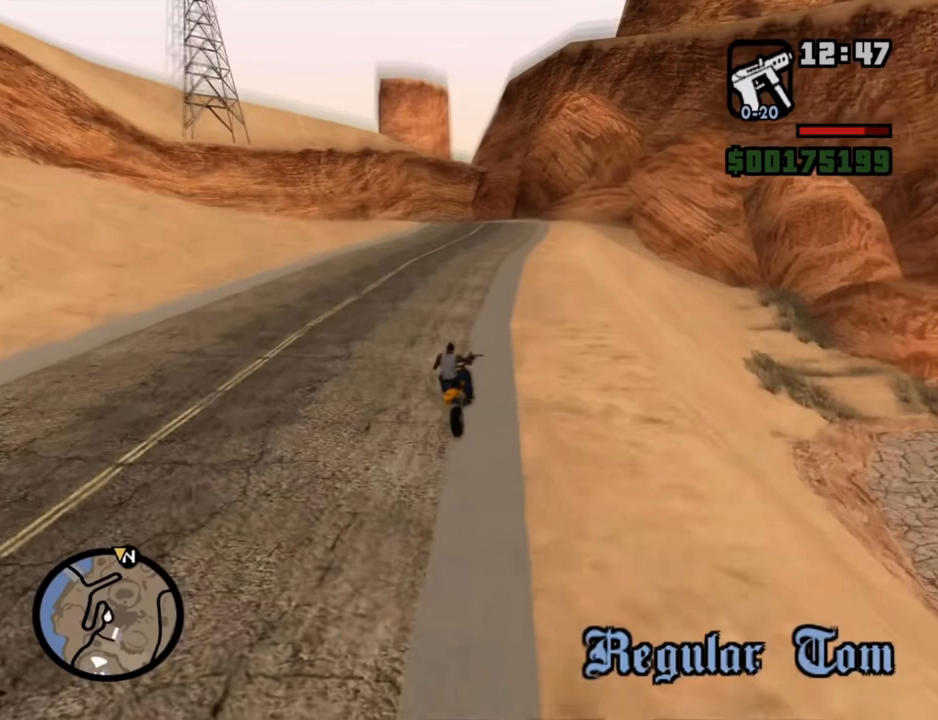
{"keys": [], "mouse": [], "events": []}
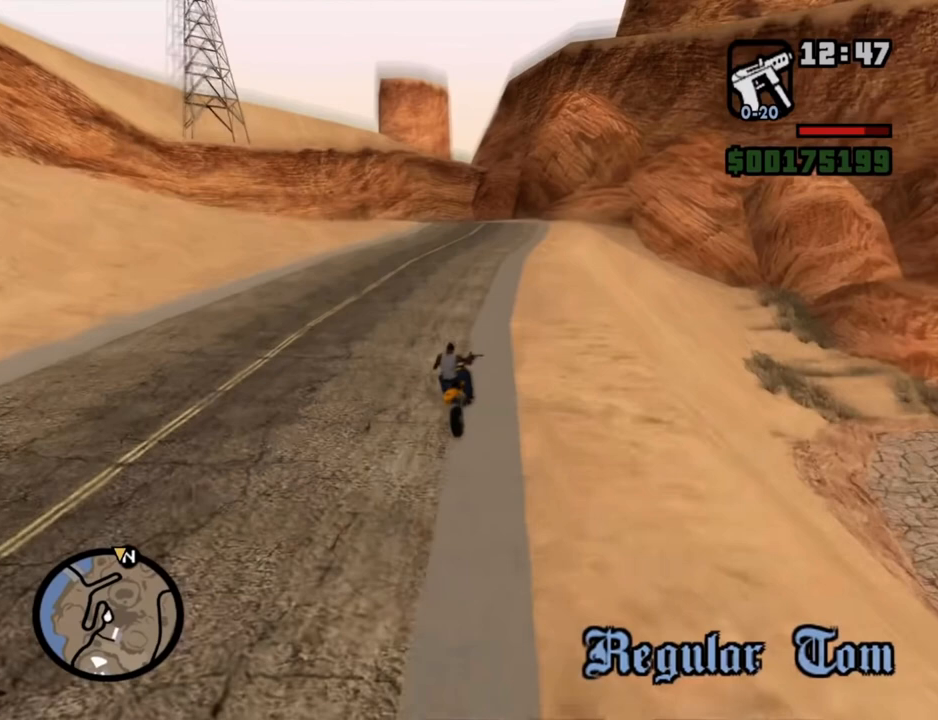
{"keys": [], "mouse": [], "events": [[34, "mouse_left", "down"], [134, "mouse_left", "up"], [234, "mouse_left", "down"], [318, "mouse_left", "up"]]}
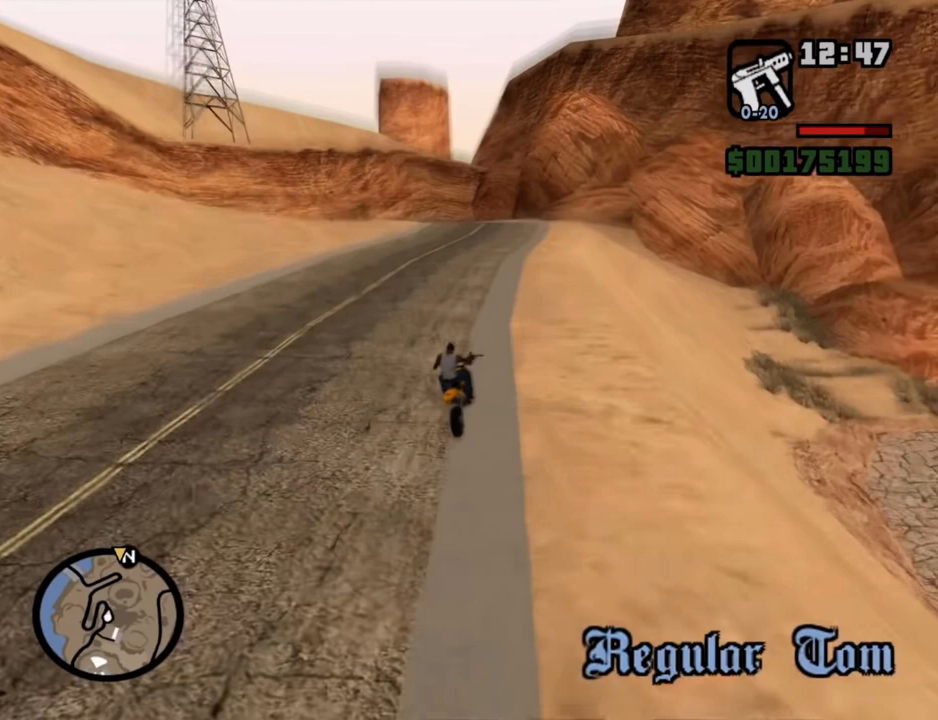
{"keys": [], "mouse": [], "events": []}
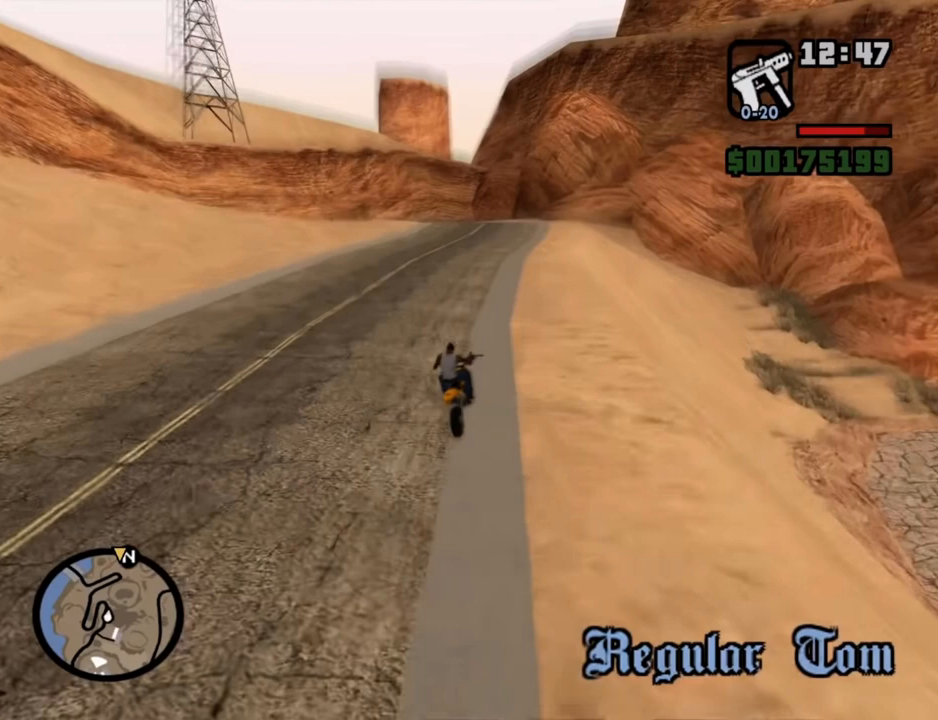
{"keys": [], "mouse": [], "events": []}
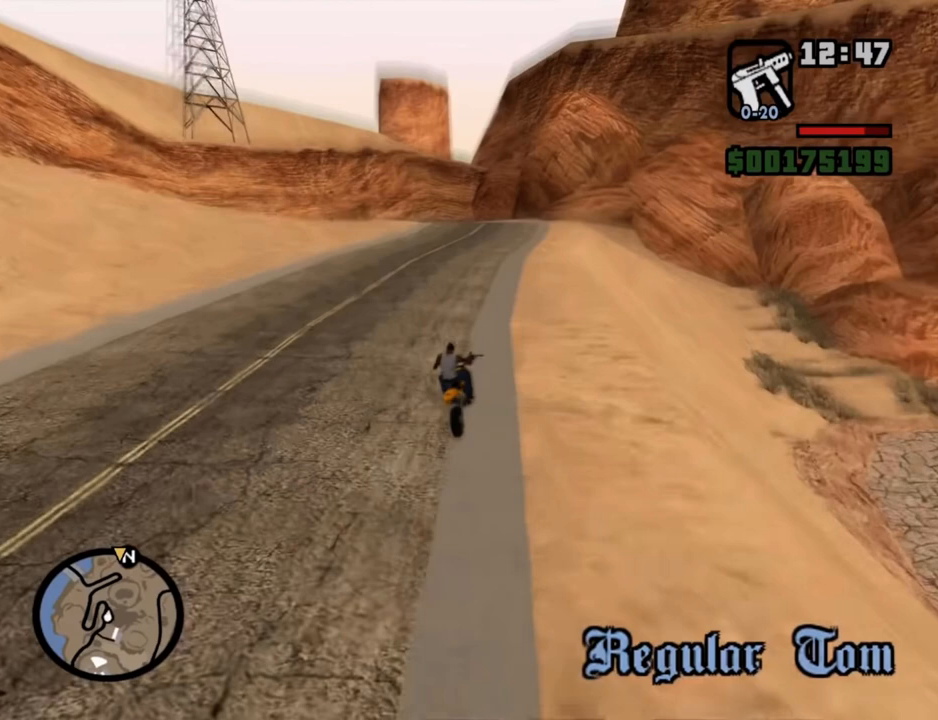
{"keys": [], "mouse": ["right"], "events": [[83, "mouse_left", "down"], [184, "mouse_left", "up"], [501, "mouse_right", "down"]]}
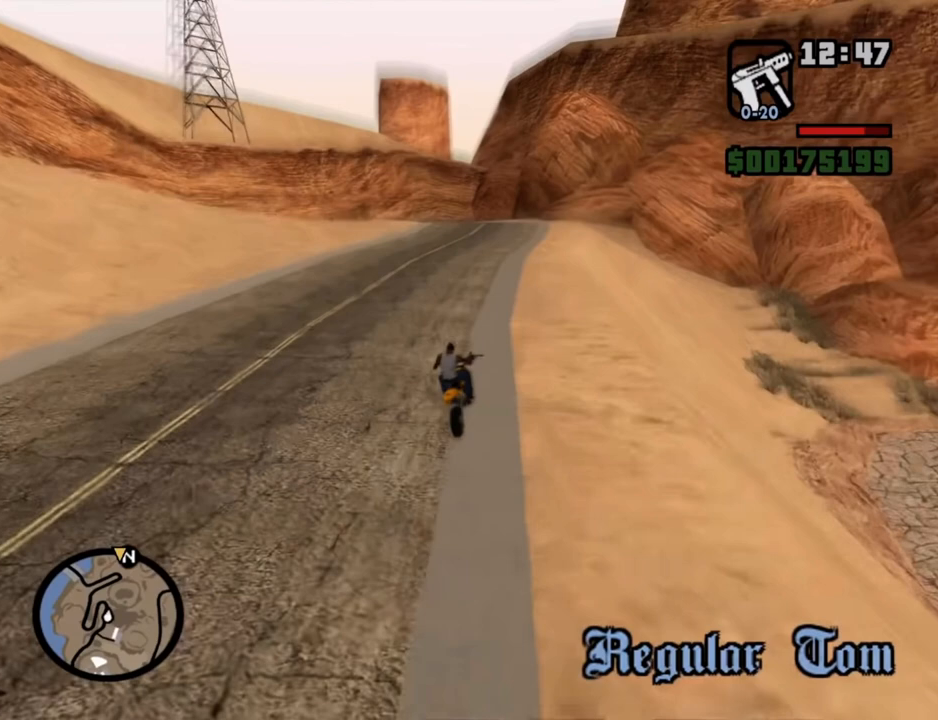
{"keys": [], "mouse": [], "events": [[100, "mouse_right", "up"]]}
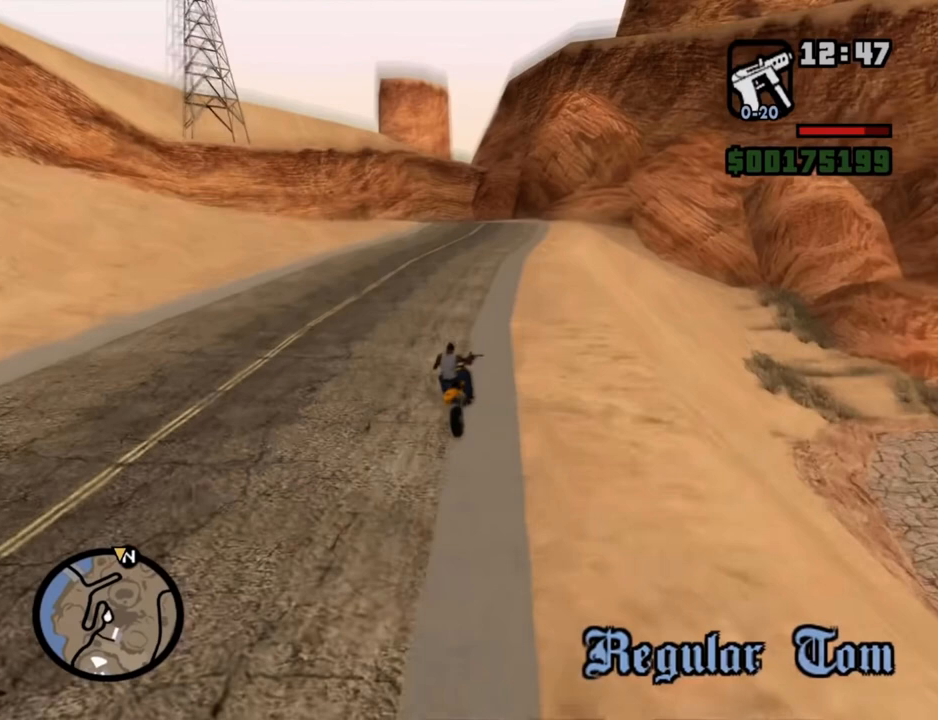
{"keys": [], "mouse": [], "events": []}
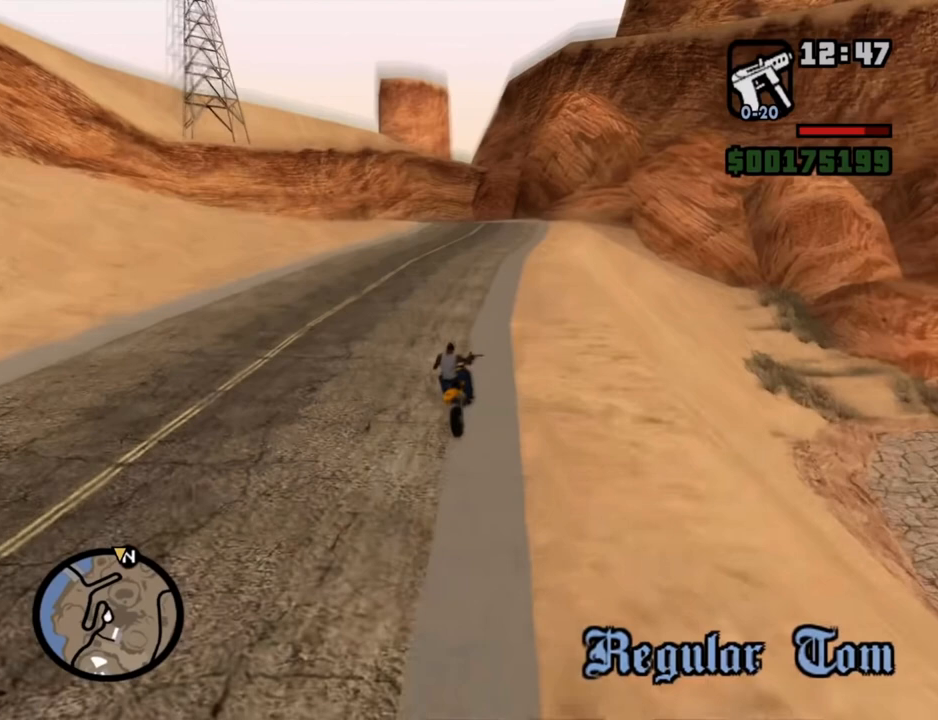
{"keys": [], "mouse": [], "events": []}
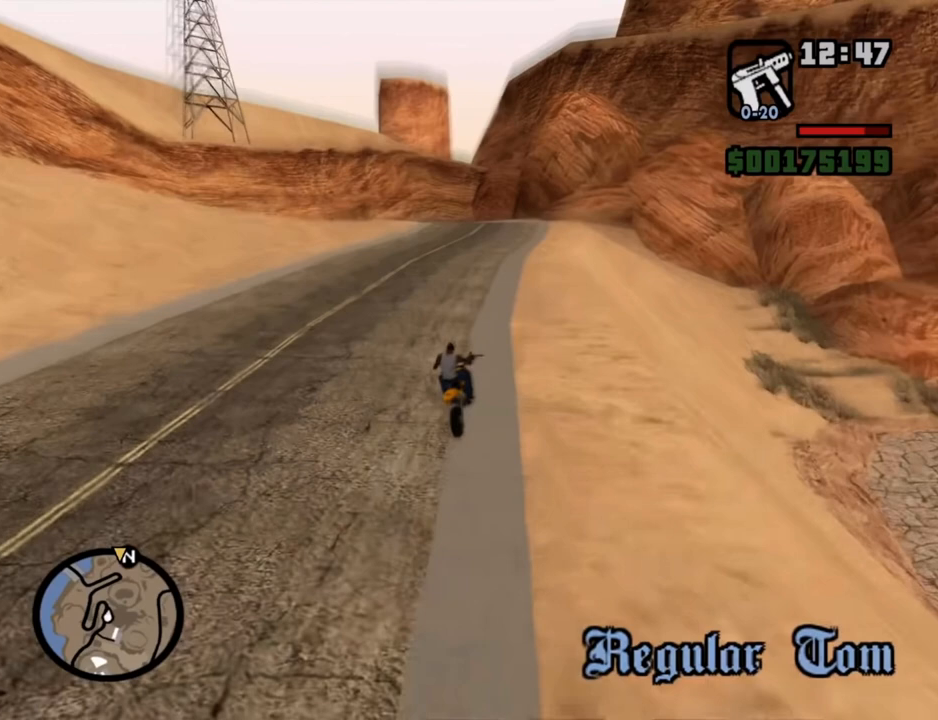
{"keys": [], "mouse": [], "events": []}
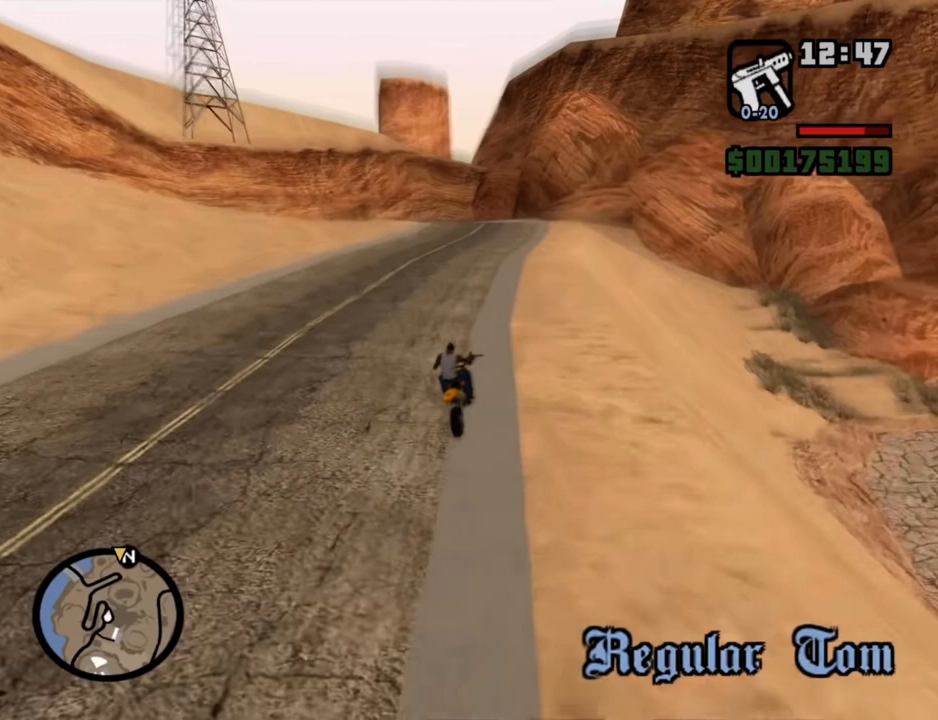
{"keys": [], "mouse": [], "events": []}
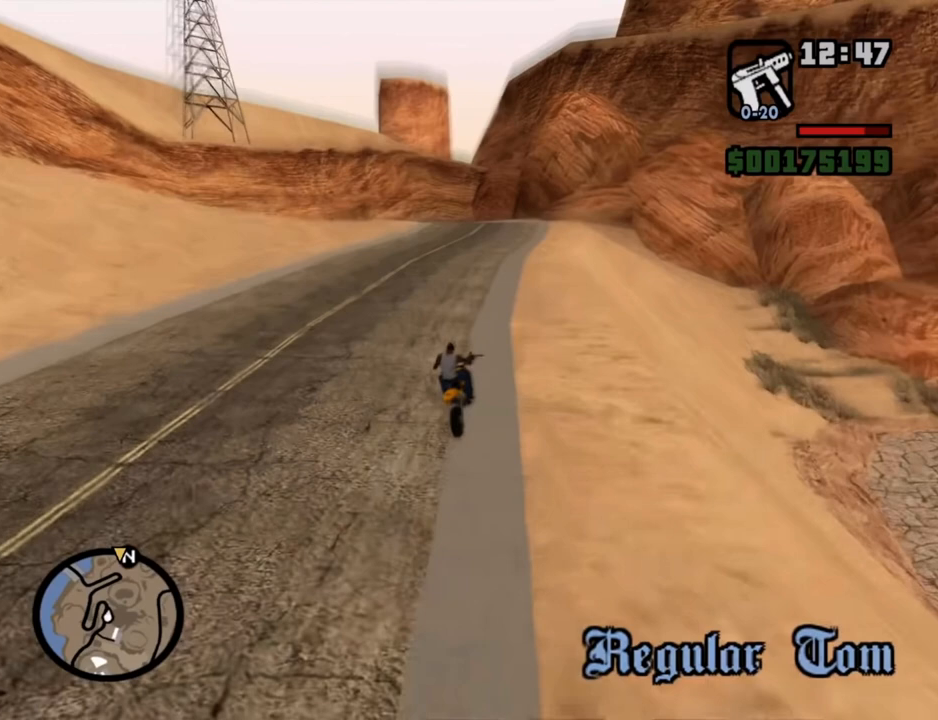
{"keys": [], "mouse": [], "events": []}
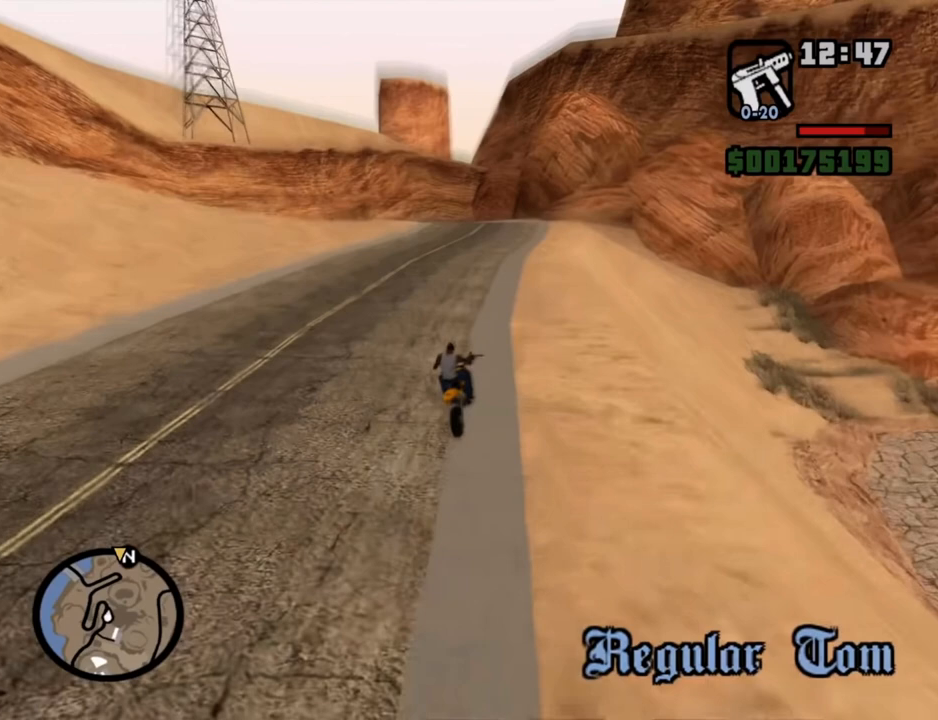
{"keys": [], "mouse": ["left"], "events": [[434, "mouse_left", "down"]]}
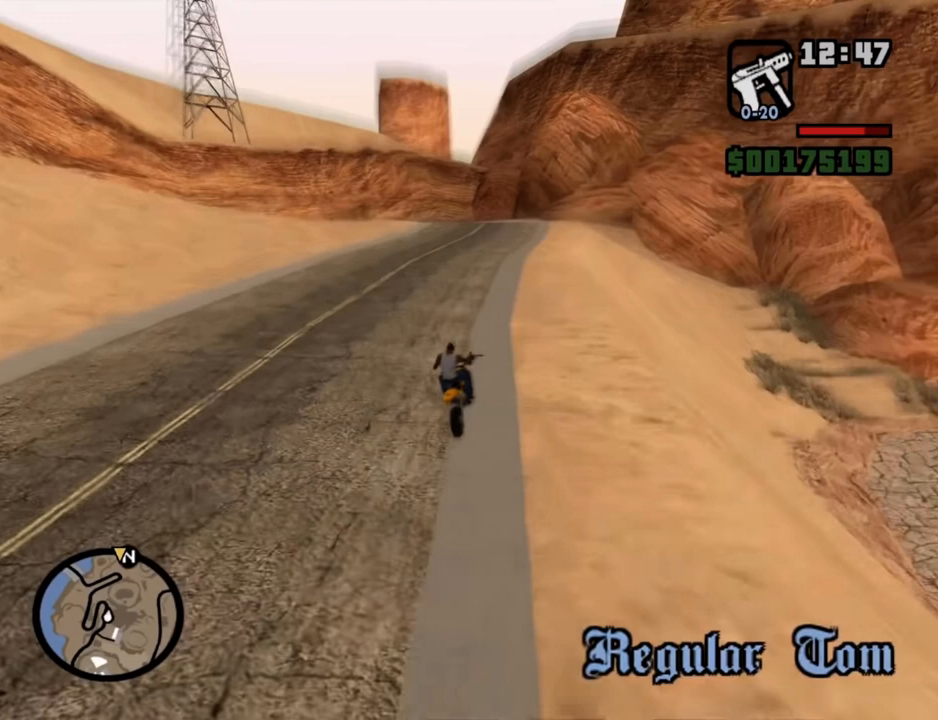
{"keys": [], "mouse": [], "events": [[17, "mouse_left", "up"]]}